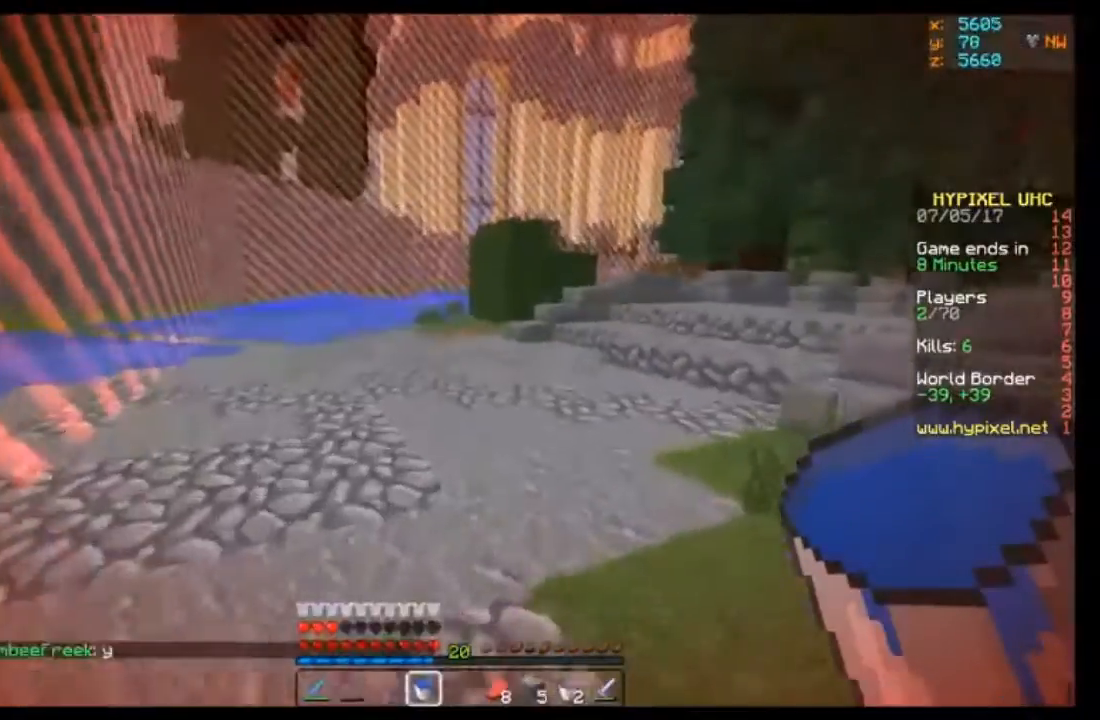
Gameplay with keyboard and mouse; each line is a JSON object with the keys and mouse buttons held at the frame after it. "events" lists presses ("down") and releases ("up") of "a", "d", "s", "w", "mouse_left" and "mouse_right" between this image and that frame as [ms after this image, input, new state], when the widget could be followed in between. "mouse_left", "mouse_right" = the "left", "right" buttons of the "mouse" list. No other keys are recorded. Fast repeated clicks can show as one long hold. Mouse movement is not recorded.
{"keys": ["a", "w"], "mouse": [], "events": [[33, "d", "down"], [334, "d", "up"], [501, "a", "down"]]}
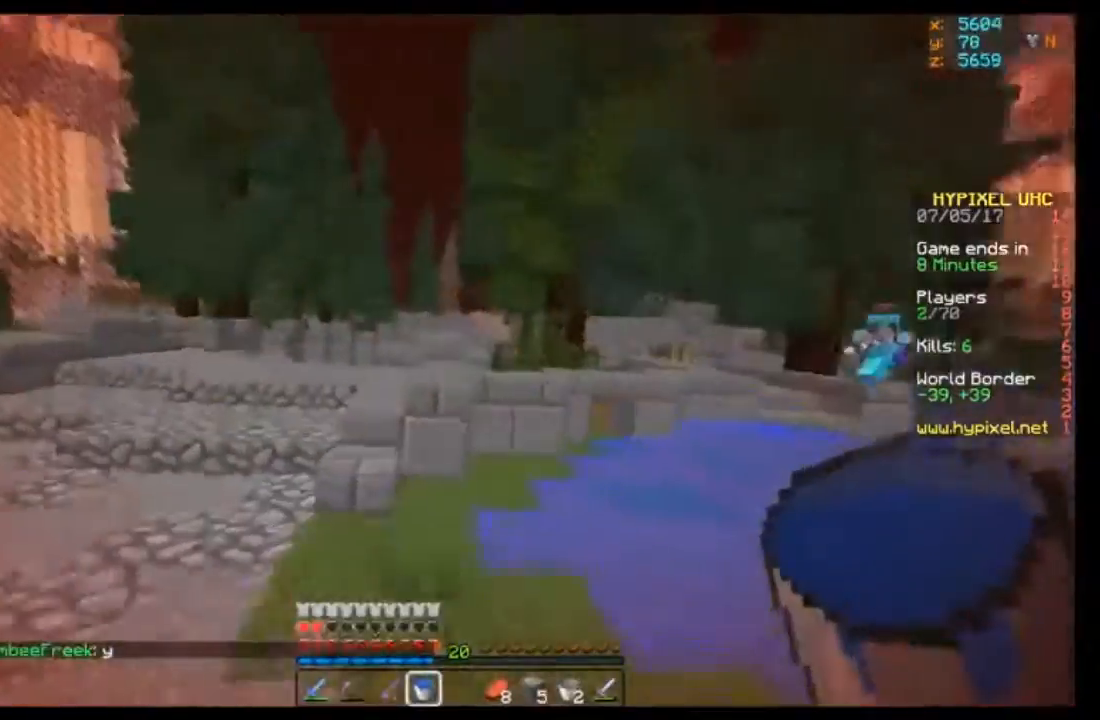
{"keys": ["a", "w"], "mouse": [], "events": [[100, "a", "up"], [200, "a", "down"]]}
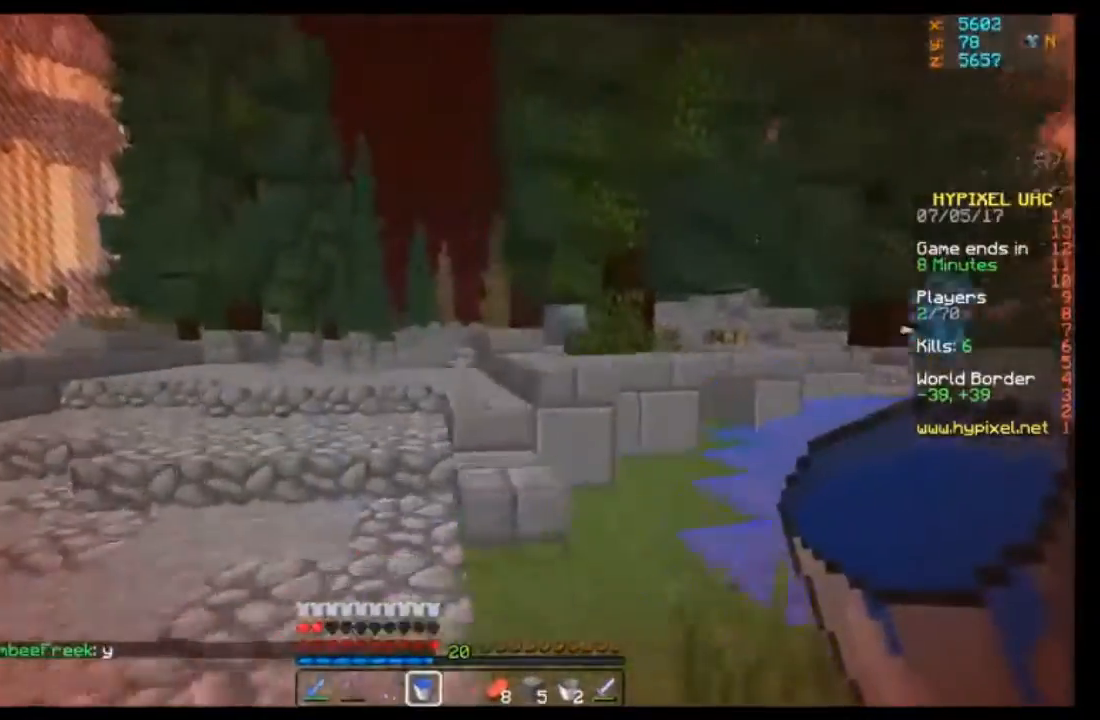
{"keys": ["d", "w"], "mouse": ["right"], "events": [[133, "mouse_left", "down"], [133, "mouse_right", "down"], [434, "a", "up"], [434, "d", "down"], [501, "mouse_left", "up"]]}
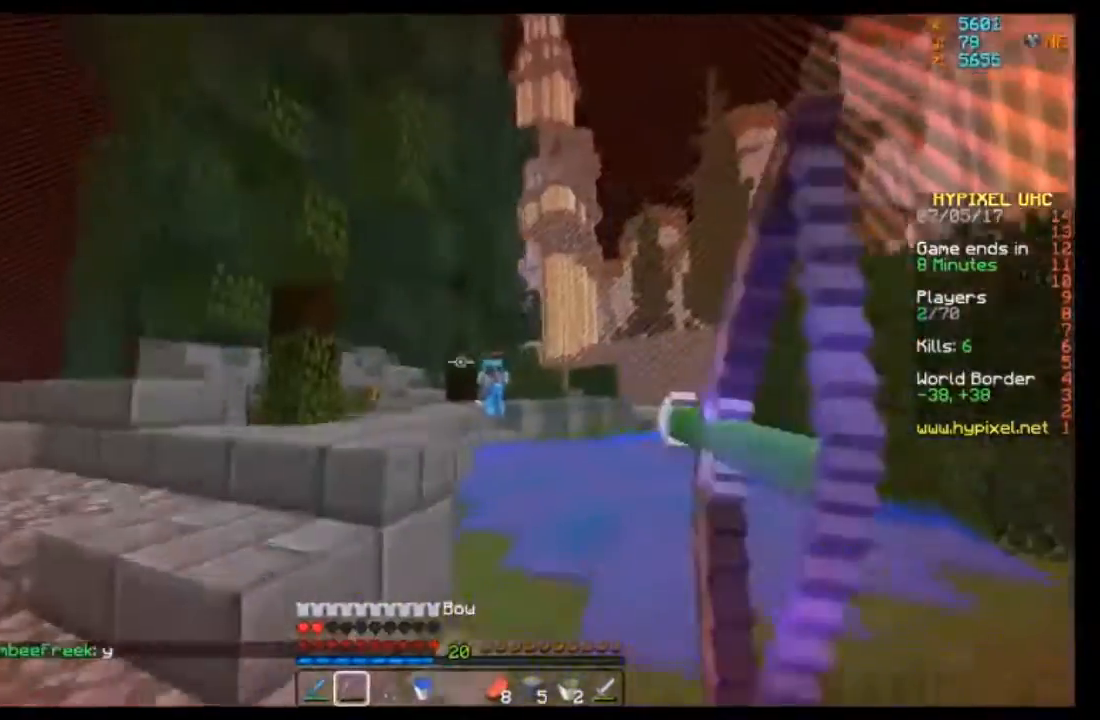
{"keys": ["d", "w"], "mouse": ["right"], "events": []}
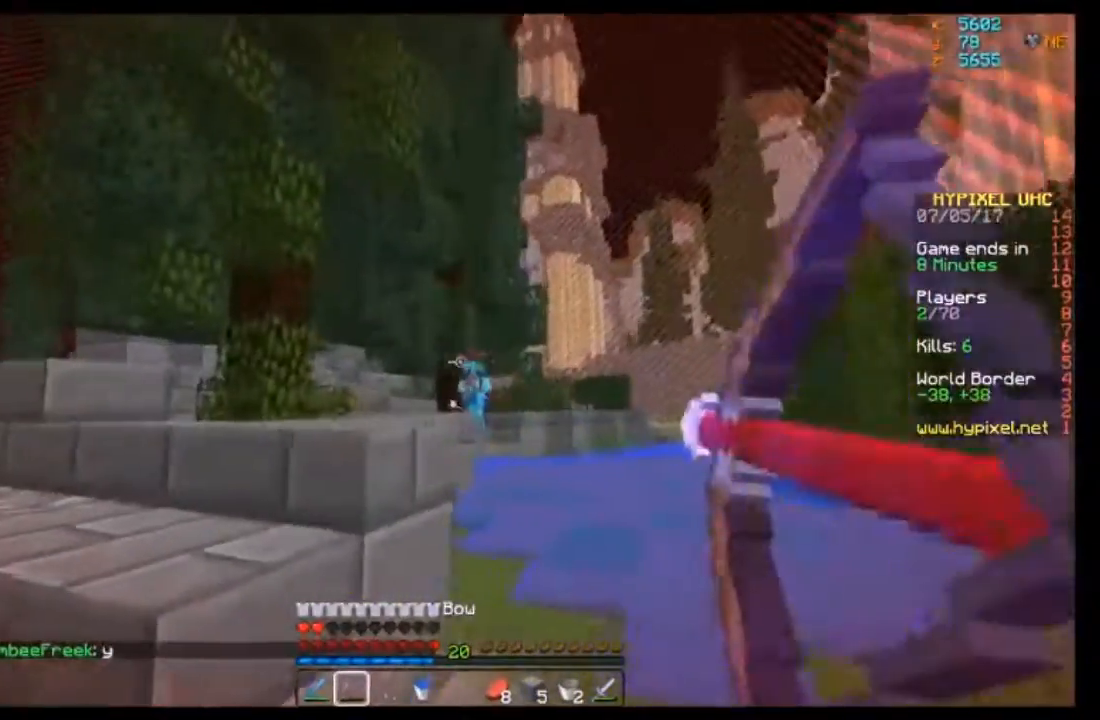
{"keys": ["d", "w"], "mouse": ["right"], "events": [[200, "mouse_right", "up"], [300, "mouse_right", "down"]]}
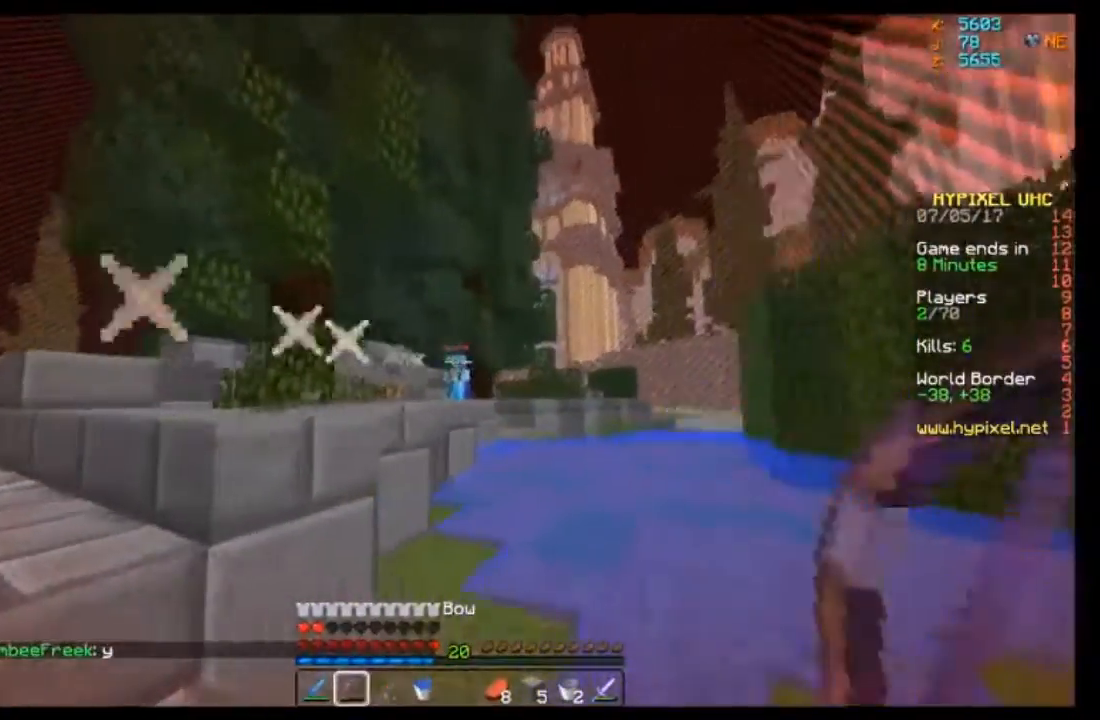
{"keys": ["a"], "mouse": ["right"], "events": [[66, "a", "down"], [66, "d", "up"], [66, "w", "up"]]}
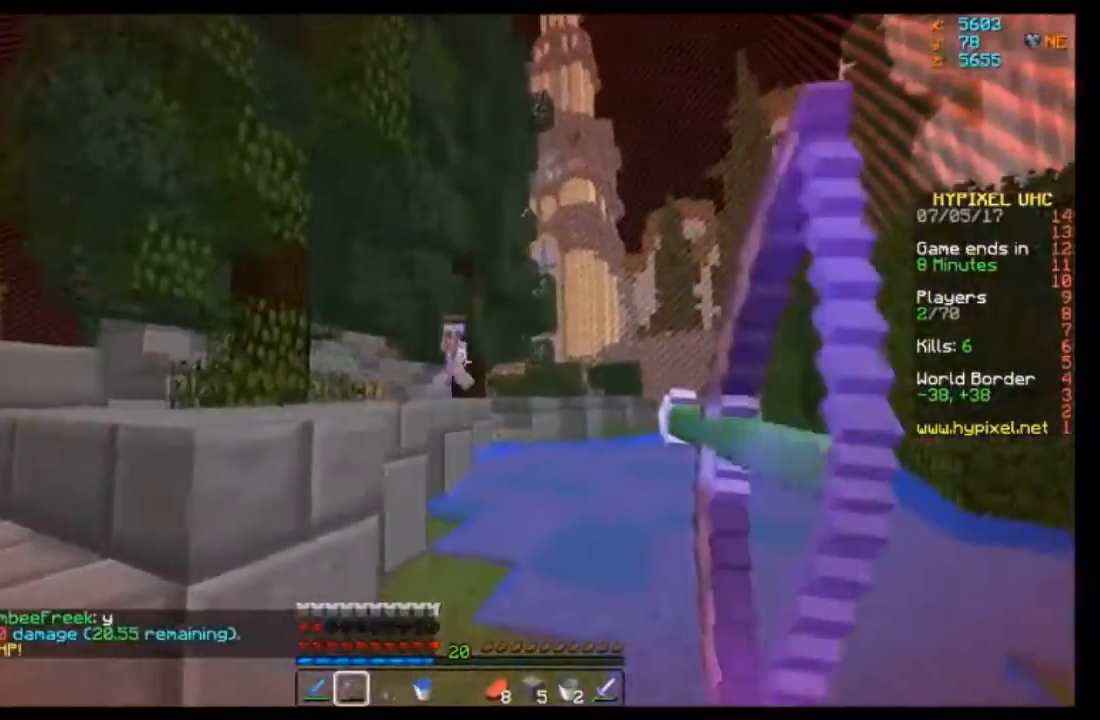
{"keys": ["a", "w"], "mouse": ["right"], "events": [[267, "mouse_right", "up"], [267, "w", "down"], [434, "mouse_right", "down"]]}
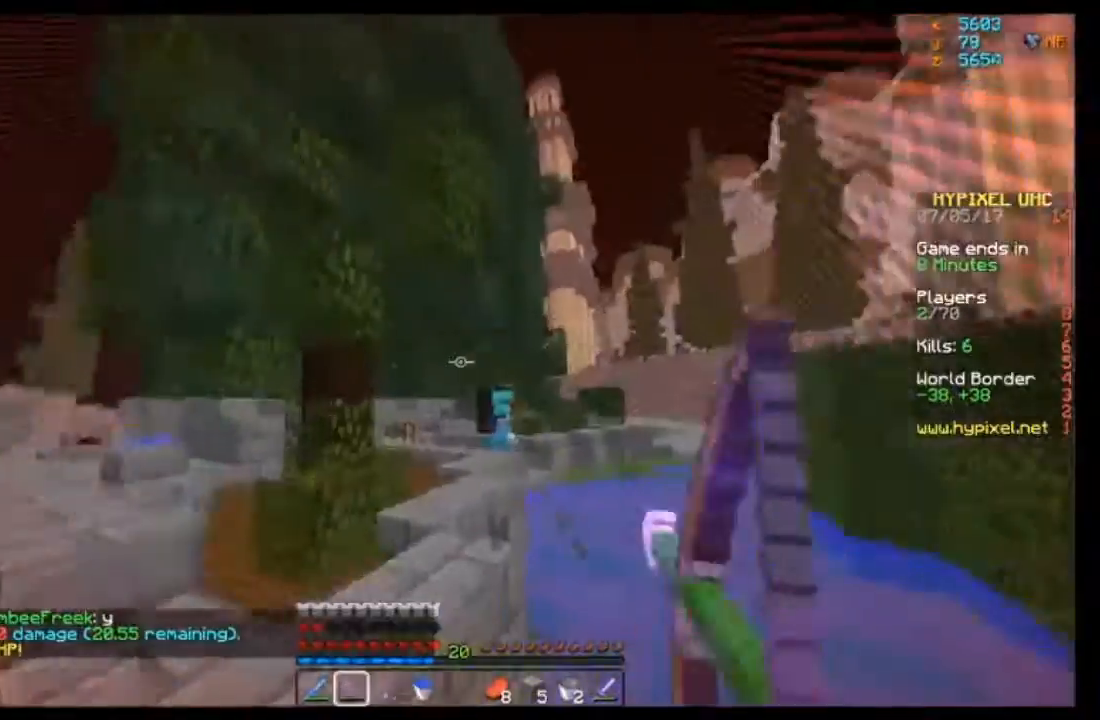
{"keys": ["a", "w"], "mouse": ["right"], "events": []}
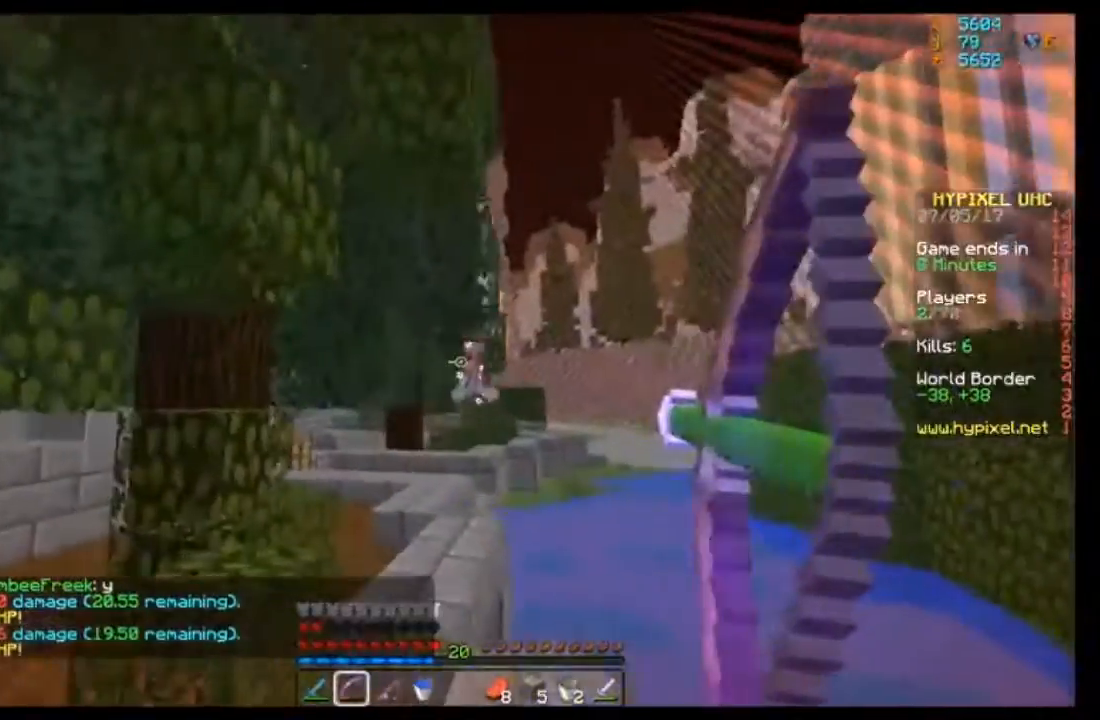
{"keys": ["a", "w"], "mouse": ["right"], "events": [[400, "mouse_right", "up"], [500, "mouse_right", "down"]]}
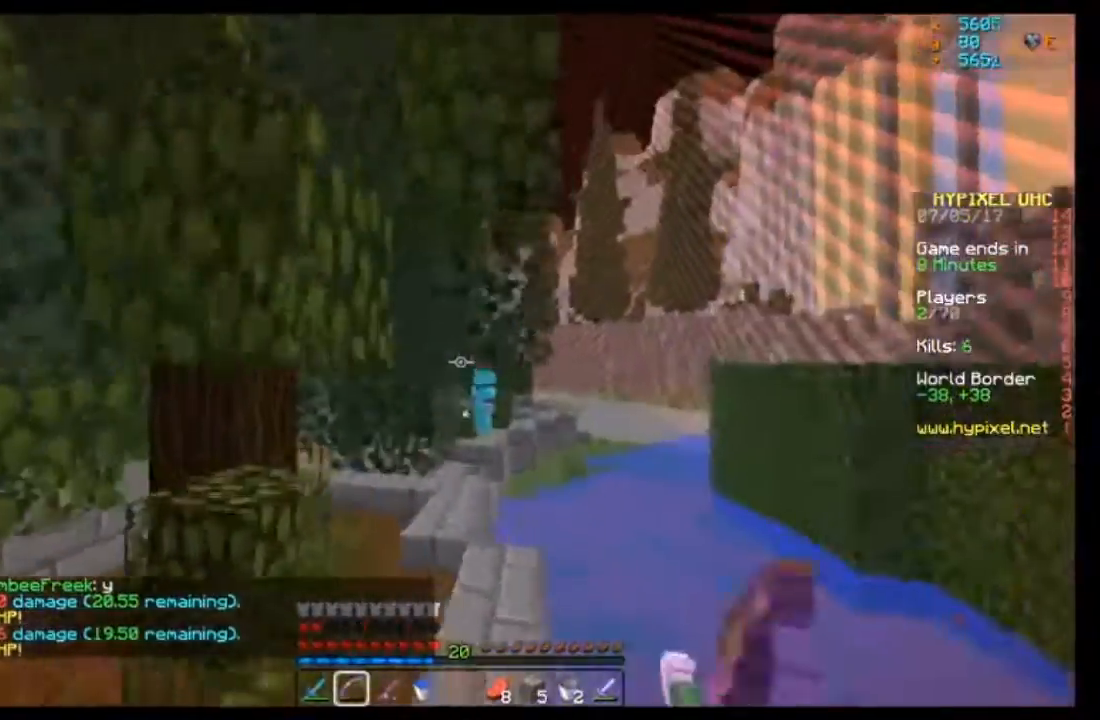
{"keys": ["d", "w"], "mouse": ["right"], "events": [[67, "w", "up"], [167, "a", "up"], [167, "d", "down"], [334, "w", "down"]]}
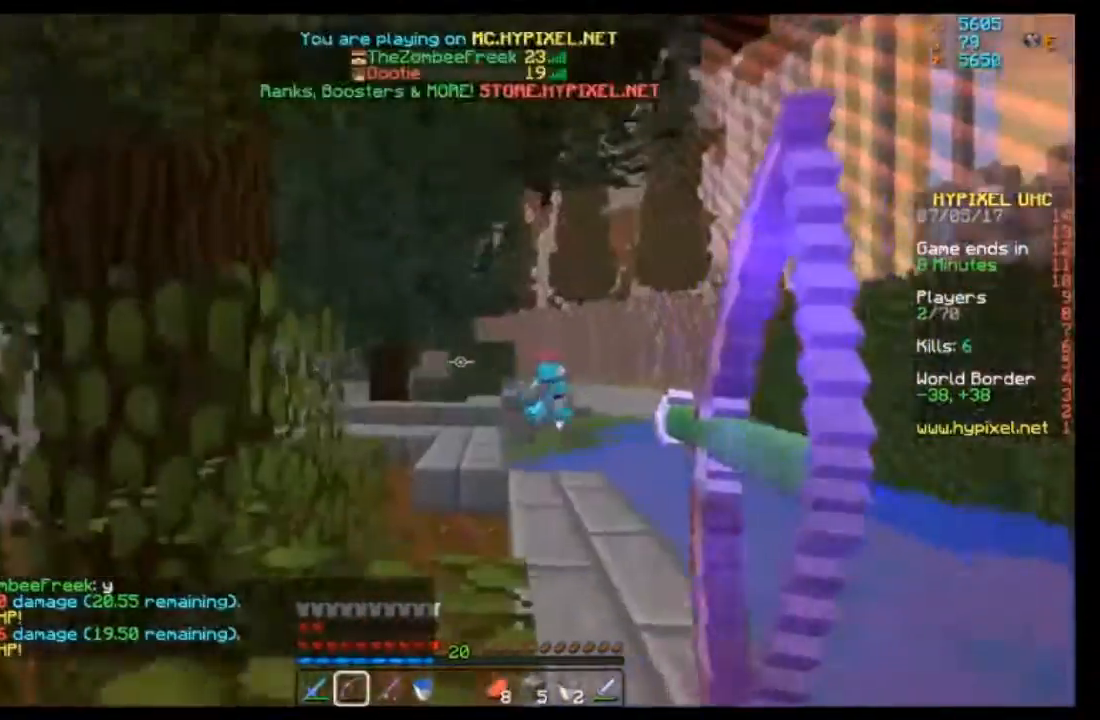
{"keys": ["d", "w"], "mouse": [], "events": [[500, "mouse_right", "up"]]}
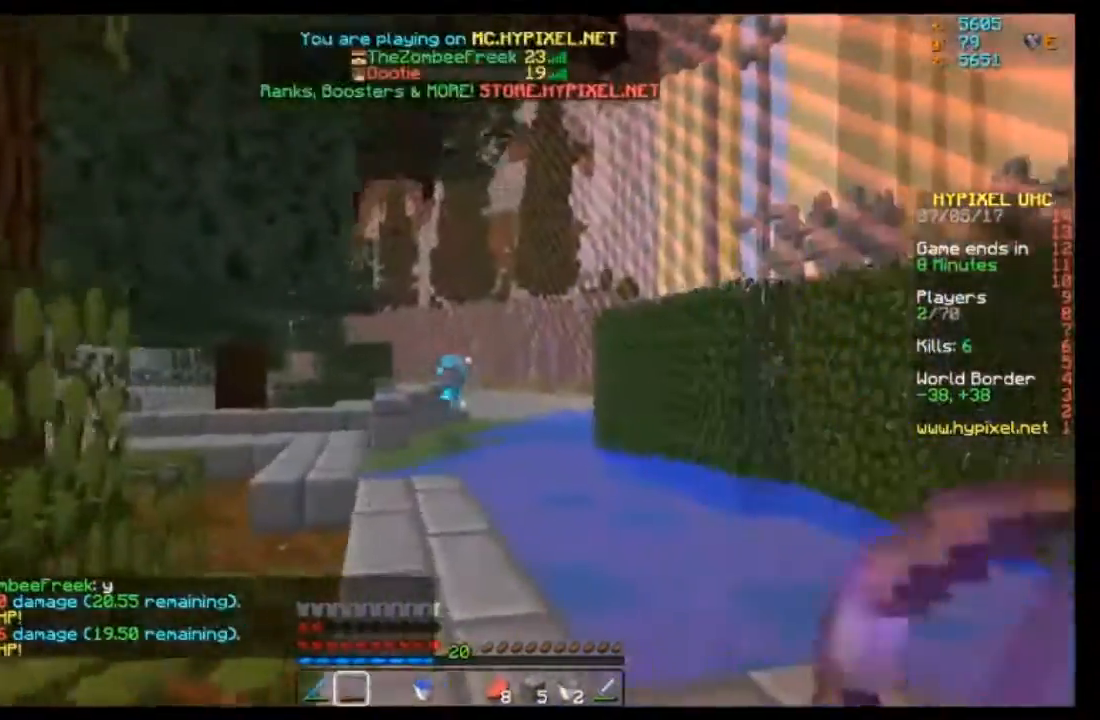
{"keys": ["d", "w"], "mouse": ["right"], "events": [[100, "mouse_right", "down"]]}
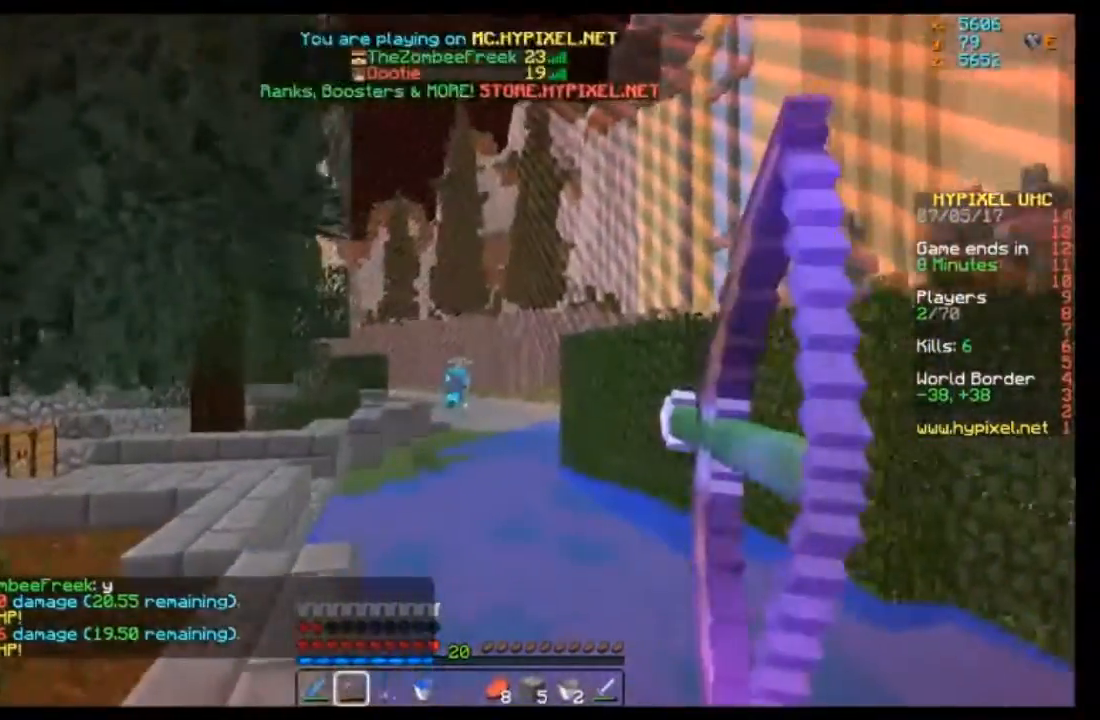
{"keys": ["a", "w"], "mouse": ["right"], "events": [[133, "d", "up"], [200, "a", "down"]]}
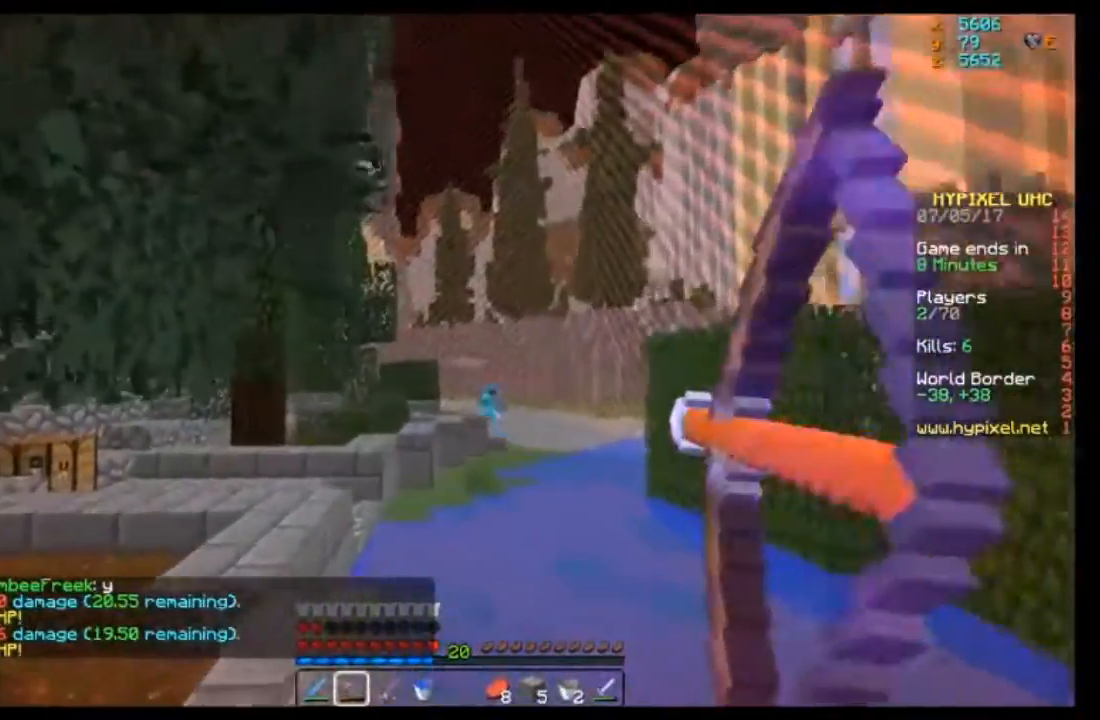
{"keys": [], "mouse": ["right"], "events": [[200, "mouse_right", "up"], [234, "w", "up"], [300, "mouse_right", "down"], [434, "a", "up"]]}
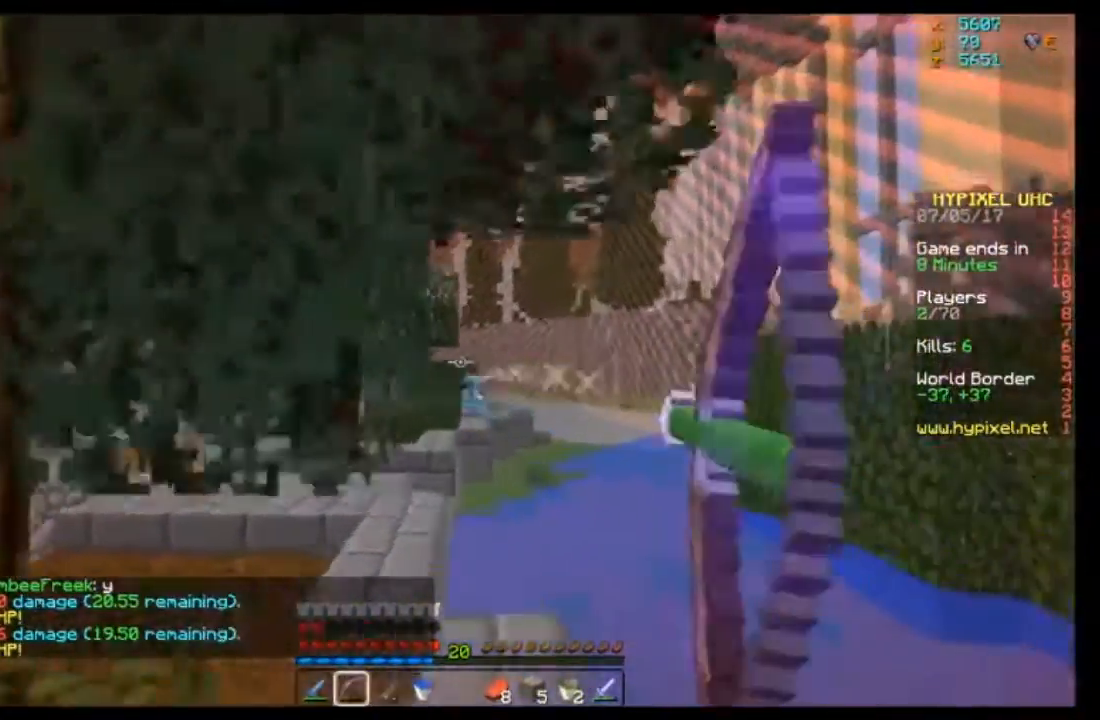
{"keys": ["a", "s"], "mouse": ["right"], "events": [[33, "d", "down"], [433, "s", "down"], [467, "a", "down"], [467, "d", "up"]]}
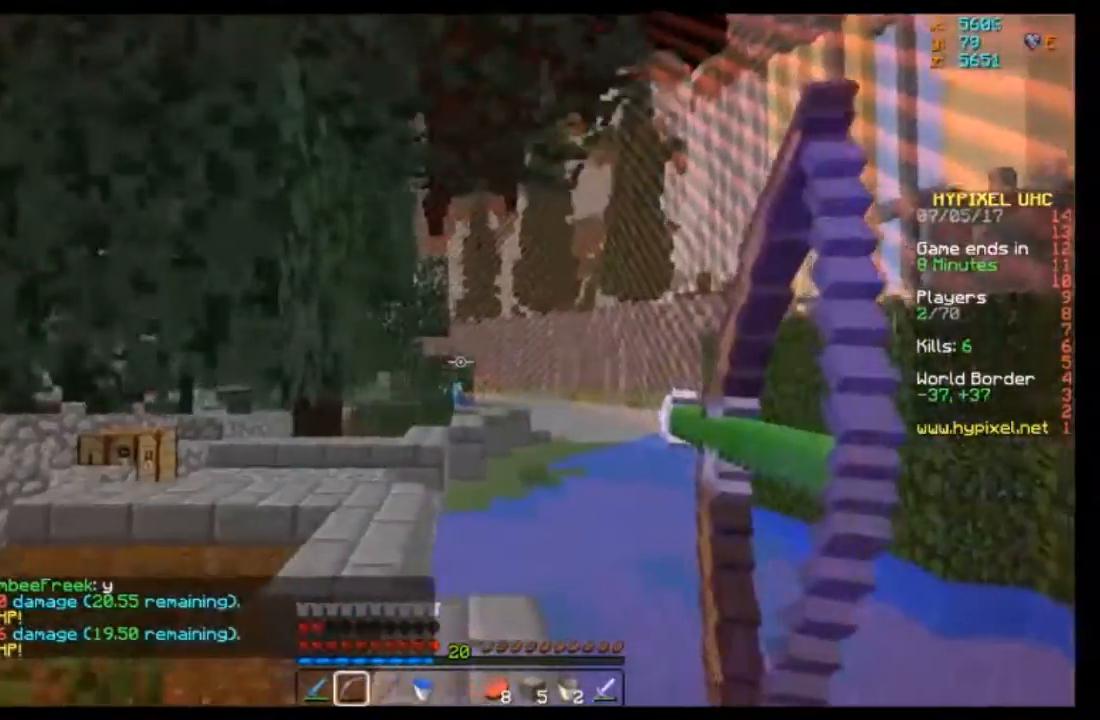
{"keys": ["a", "s"], "mouse": [], "events": [[200, "mouse_right", "up"]]}
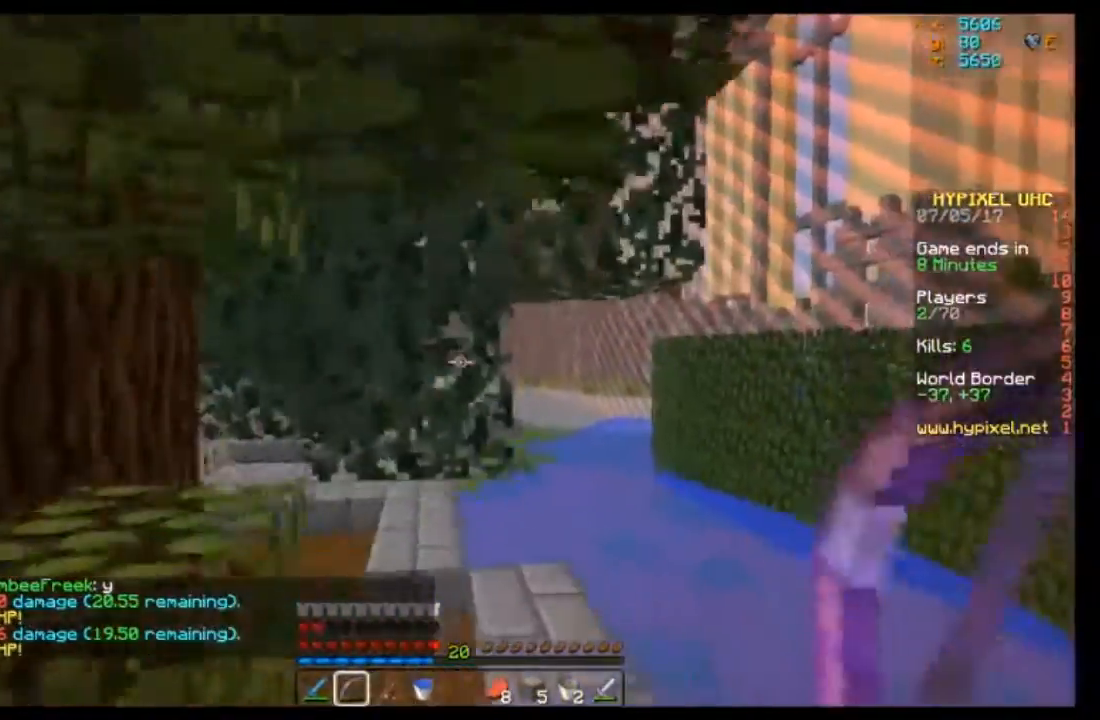
{"keys": ["s"], "mouse": ["right"], "events": [[33, "mouse_right", "down"], [333, "a", "up"]]}
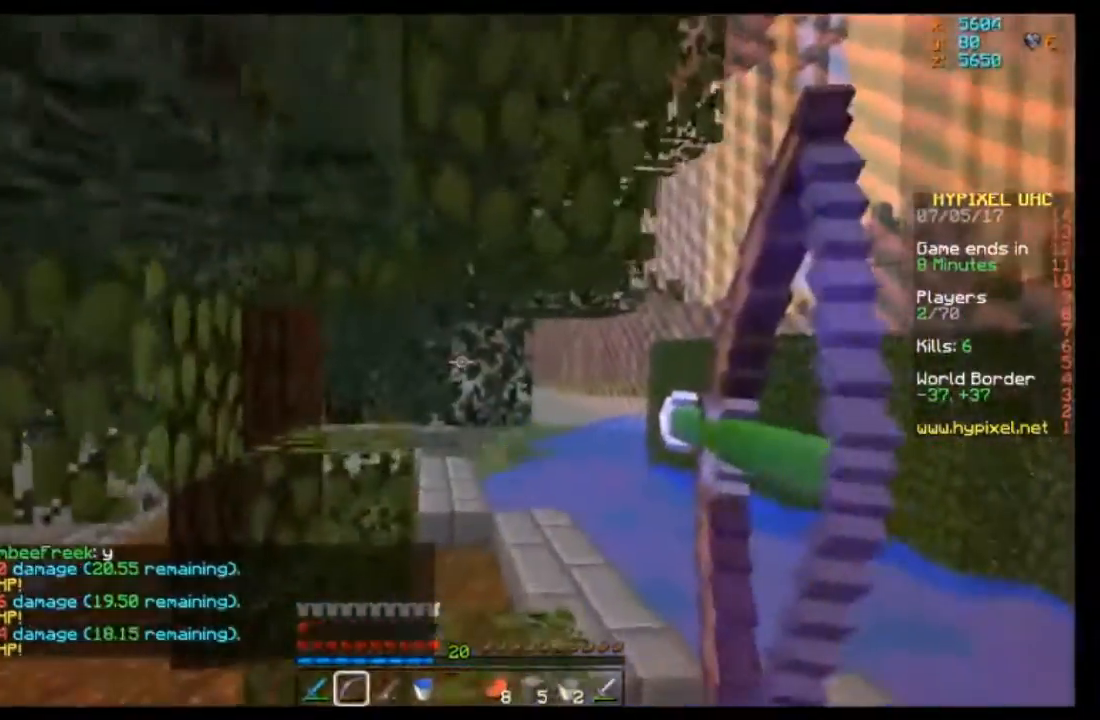
{"keys": ["d", "s"], "mouse": ["right"], "events": [[200, "d", "down"]]}
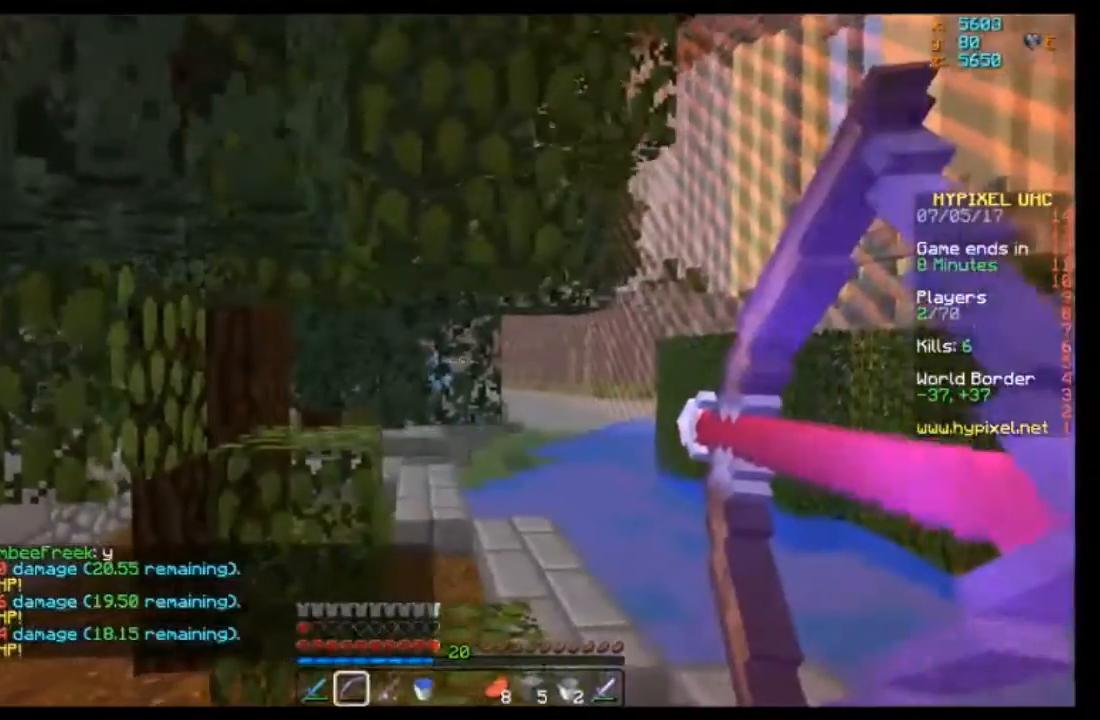
{"keys": ["d", "s"], "mouse": ["right"], "events": []}
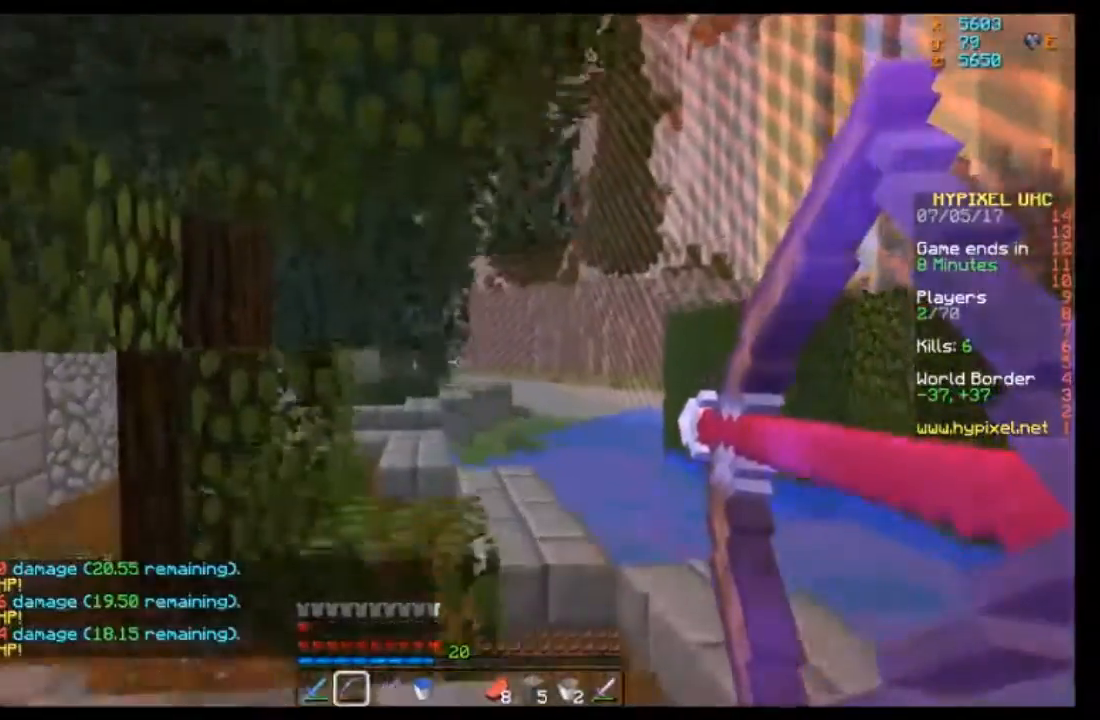
{"keys": ["s"], "mouse": ["right"], "events": [[200, "d", "up"]]}
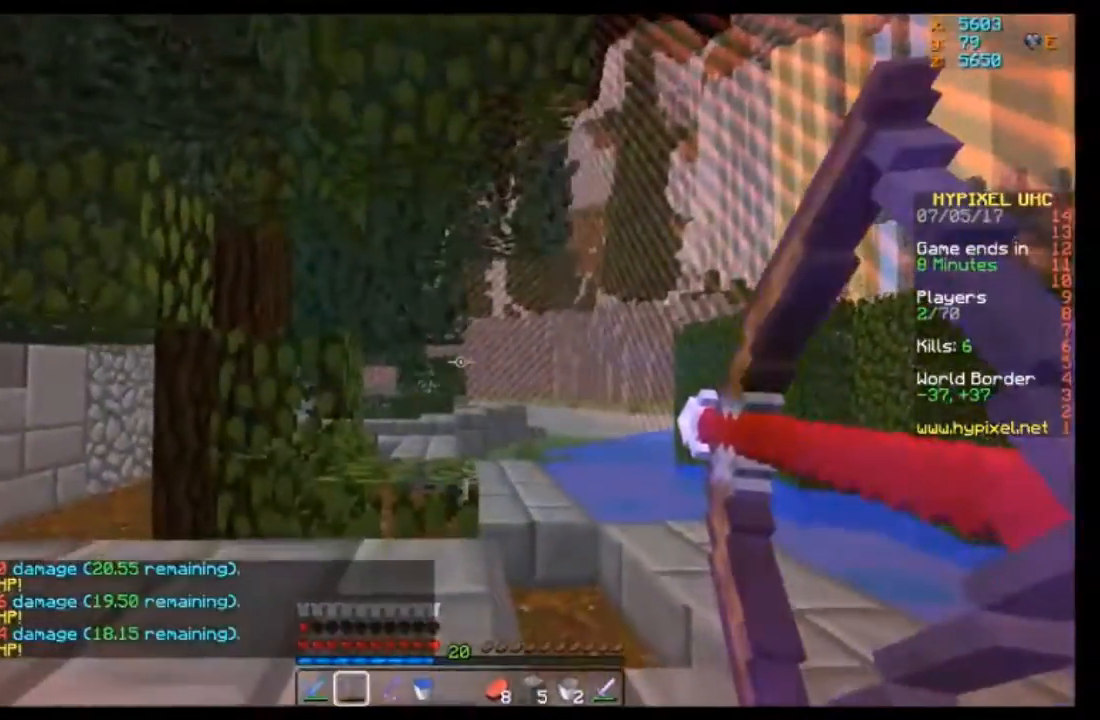
{"keys": ["a"], "mouse": [], "events": [[133, "a", "down"], [233, "mouse_right", "up"], [500, "s", "up"]]}
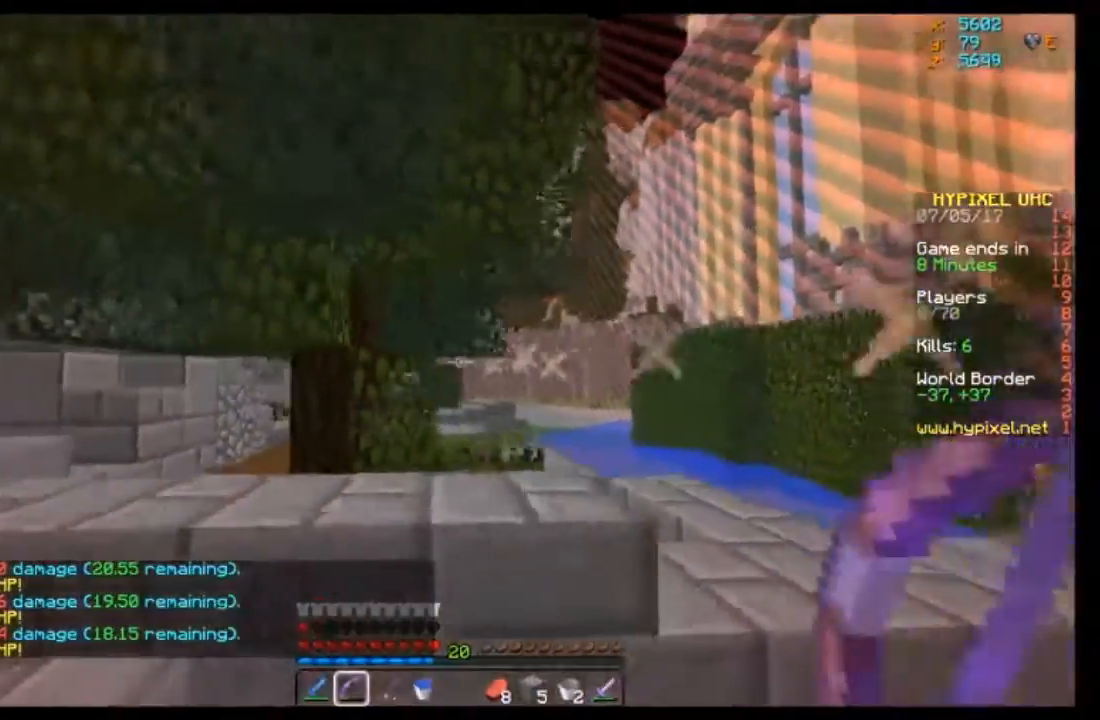
{"keys": ["a", "w"], "mouse": ["left"], "events": [[134, "w", "down"], [401, "mouse_left", "down"]]}
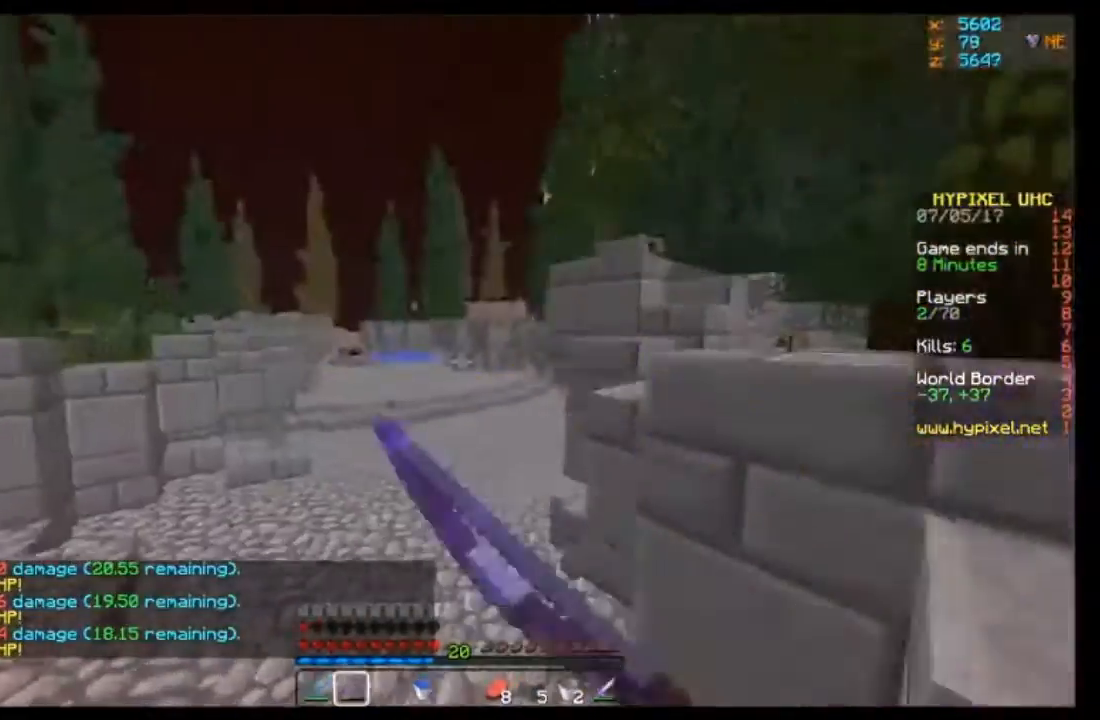
{"keys": ["w"], "mouse": [], "events": [[33, "mouse_left", "up"], [133, "a", "up"], [200, "mouse_left", "down"], [300, "mouse_left", "up"]]}
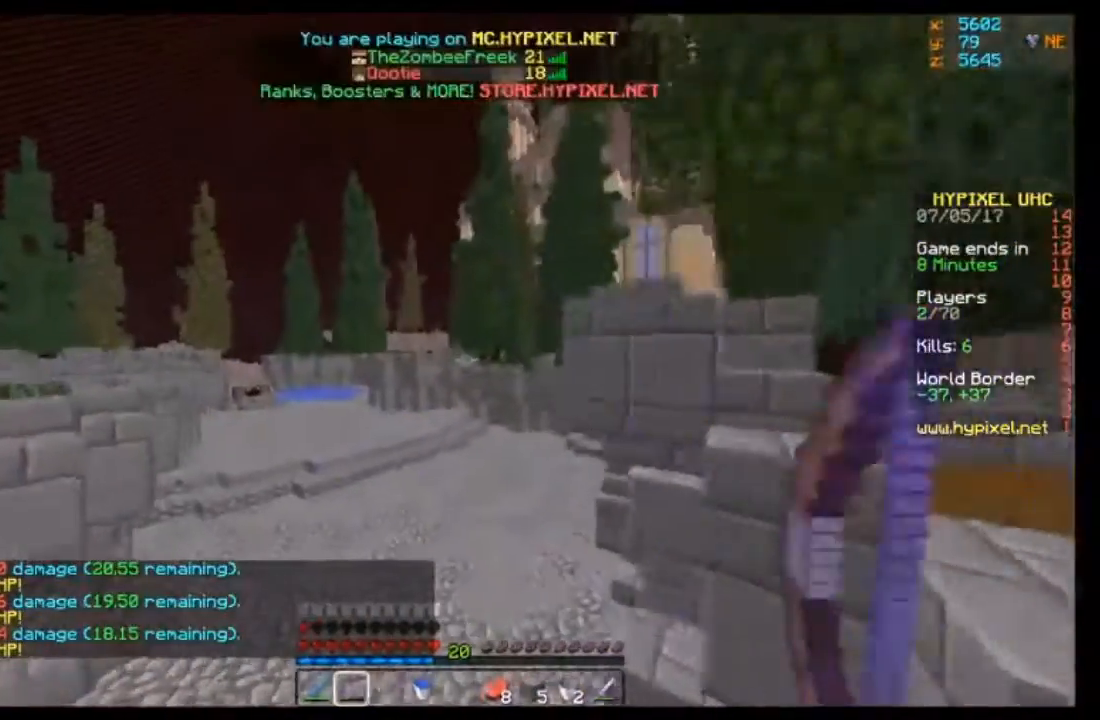
{"keys": ["w"], "mouse": ["left", "right"], "events": [[334, "mouse_left", "down"], [401, "mouse_right", "down"]]}
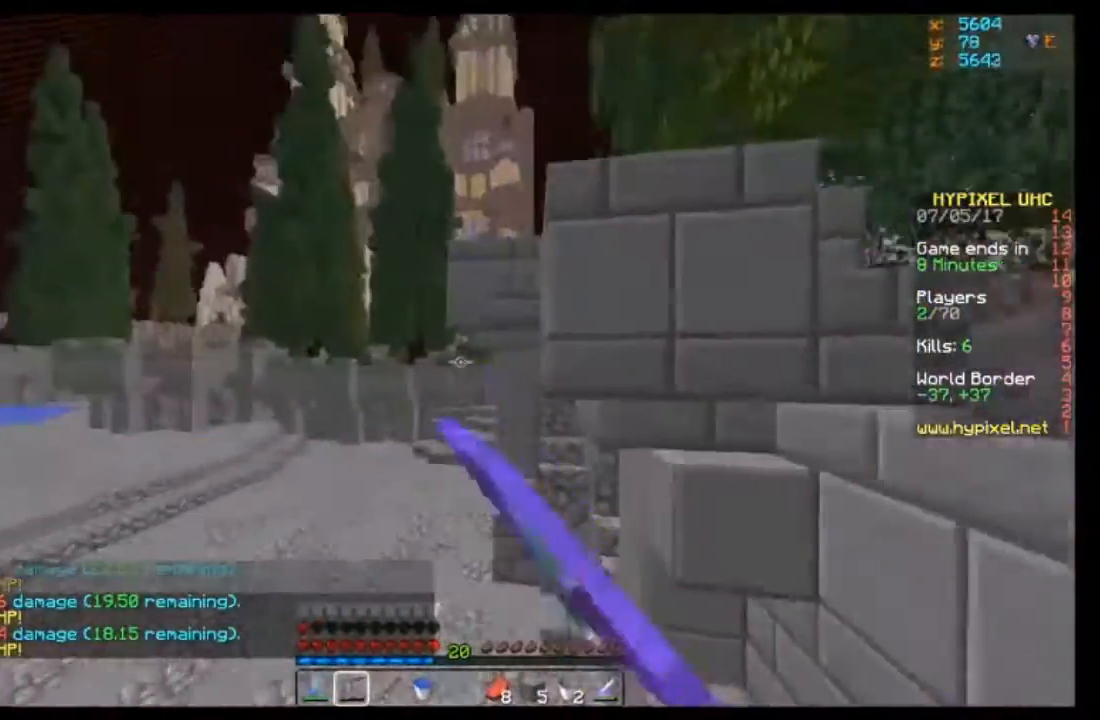
{"keys": ["d", "w"], "mouse": ["right"], "events": [[200, "mouse_left", "up"], [500, "d", "down"]]}
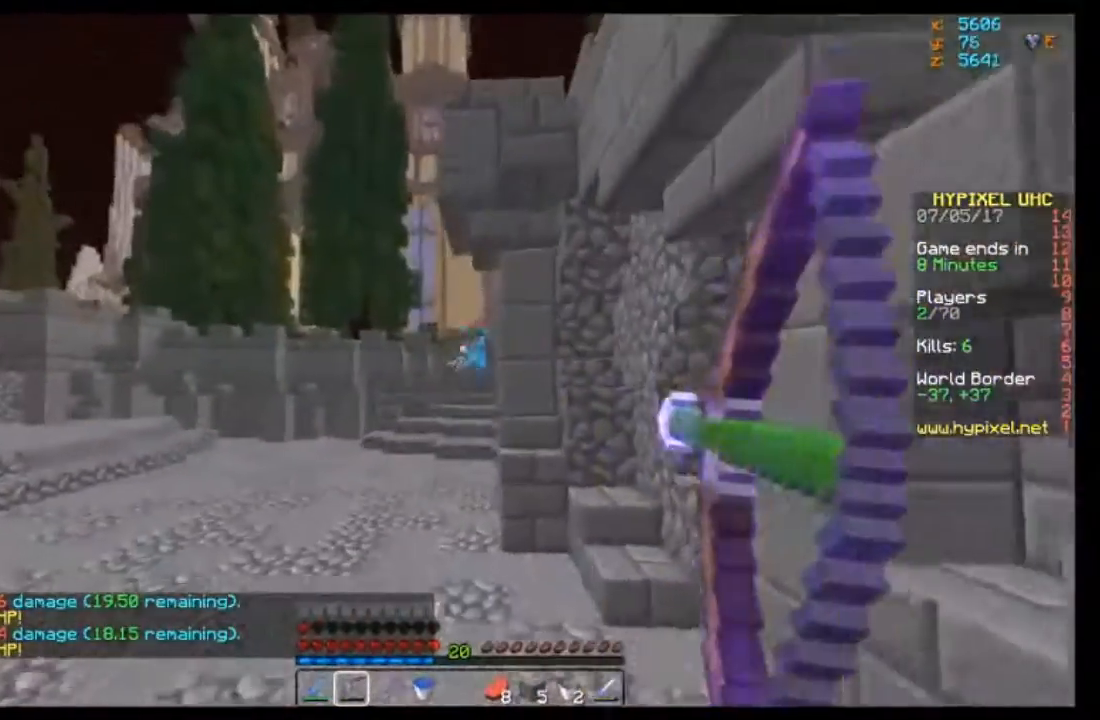
{"keys": ["d"], "mouse": [], "events": [[134, "w", "up"], [434, "mouse_right", "up"]]}
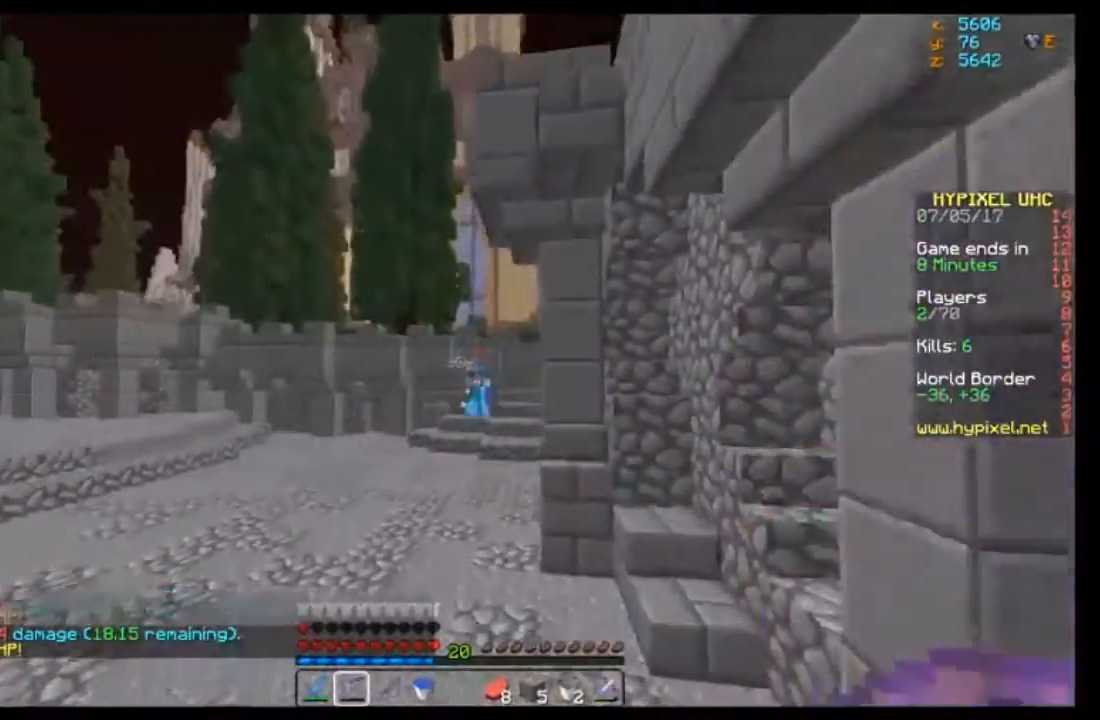
{"keys": ["a"], "mouse": ["right"], "events": [[133, "mouse_right", "down"], [300, "a", "down"], [333, "d", "up"]]}
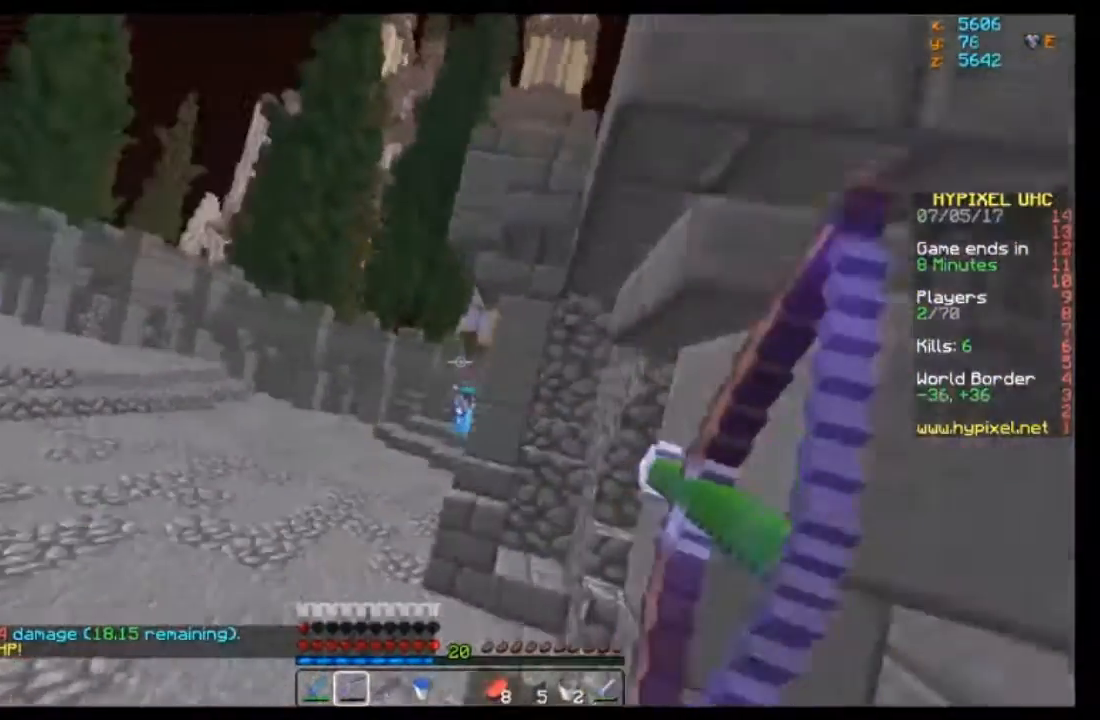
{"keys": ["d"], "mouse": ["right"], "events": [[334, "a", "up"], [334, "d", "down"]]}